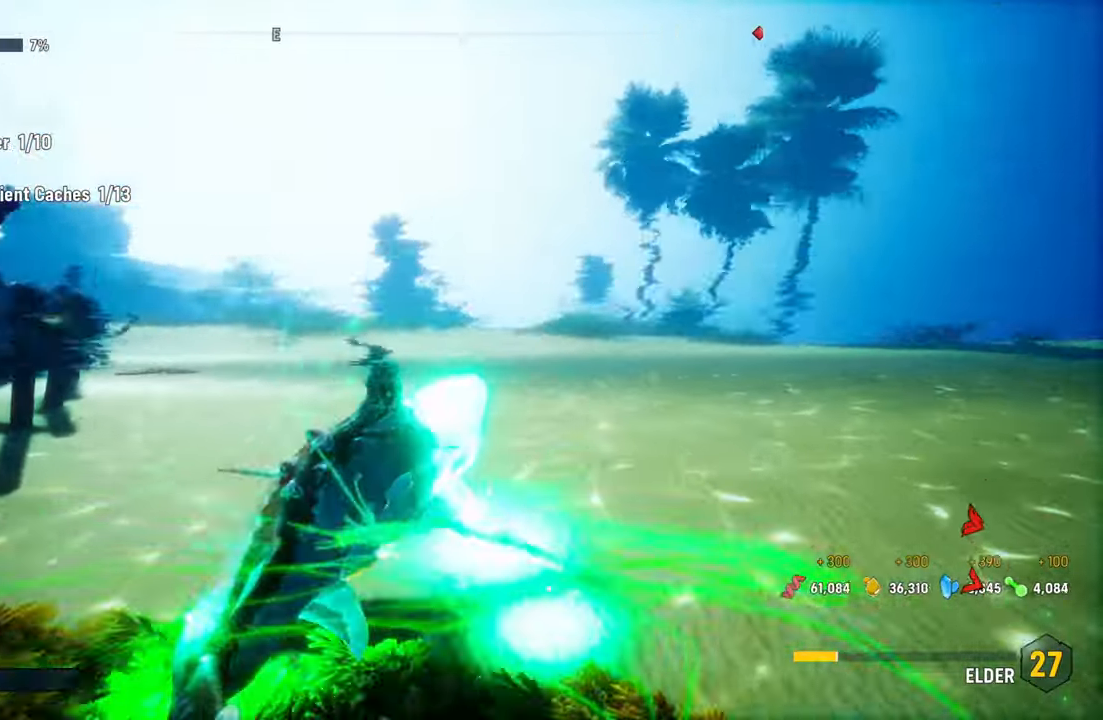
Gameplay with a controller (Xbox layout); each line is a JSON object with the inputs held at the frame after it (dt_ms = milliseconds from this image to that frame). "events" lists button and stick changes between this image and that frame as [ms after this image, input, new state], when the widget could be followed in between.
{"dt_ms": 500, "buttons": ["L2", "R1", "R2"], "left_stick": "up-right", "right_stick": "right"}
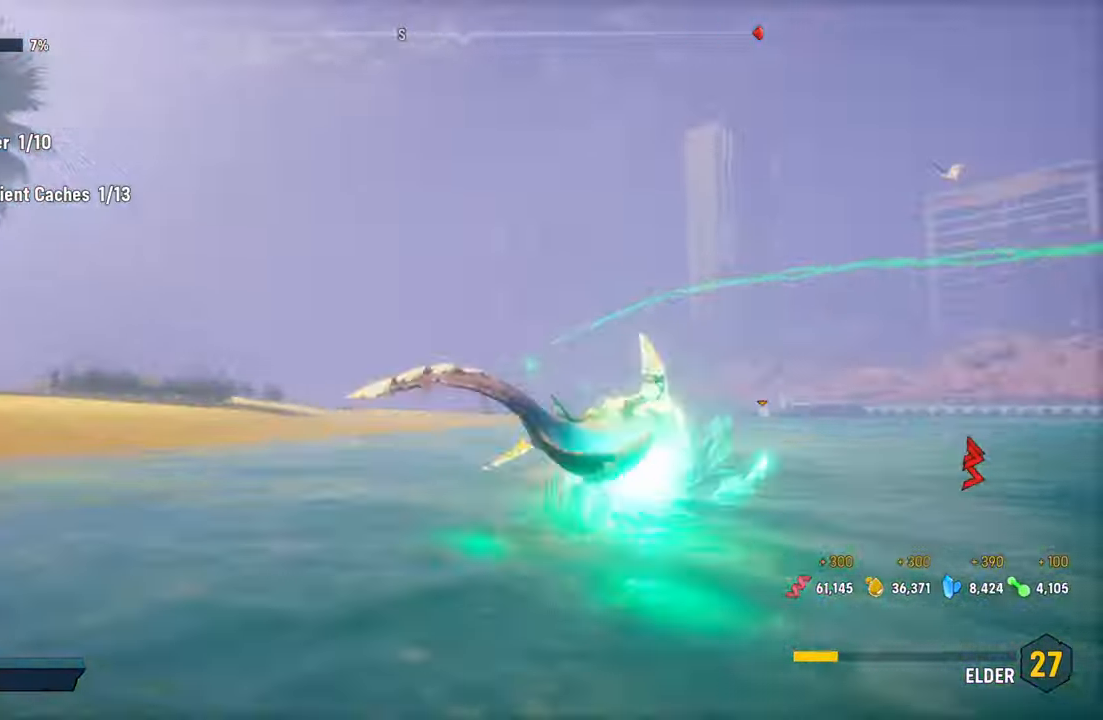
{"dt_ms": 500, "buttons": ["L2"], "left_stick": "up", "right_stick": "center", "events": [[20, "R1", "up"], [120, "R2", "up"], [160, "right_stick", "center"], [340, "left_stick", "up"]]}
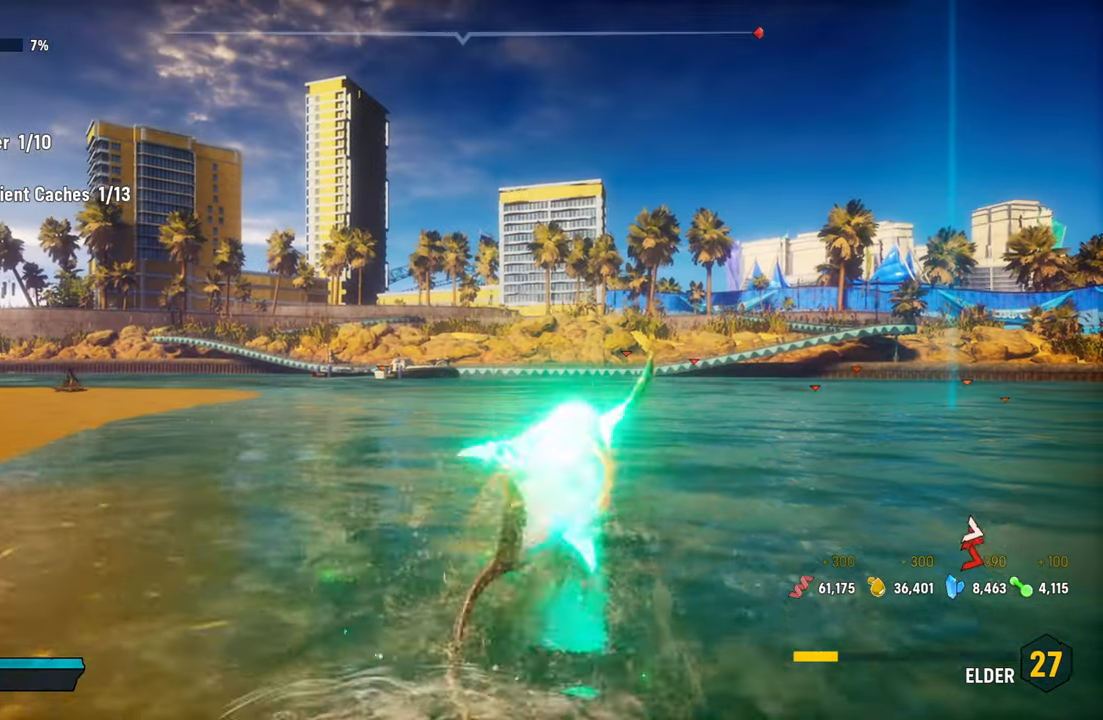
{"dt_ms": 500, "buttons": ["L2"], "left_stick": "up", "right_stick": "center", "events": []}
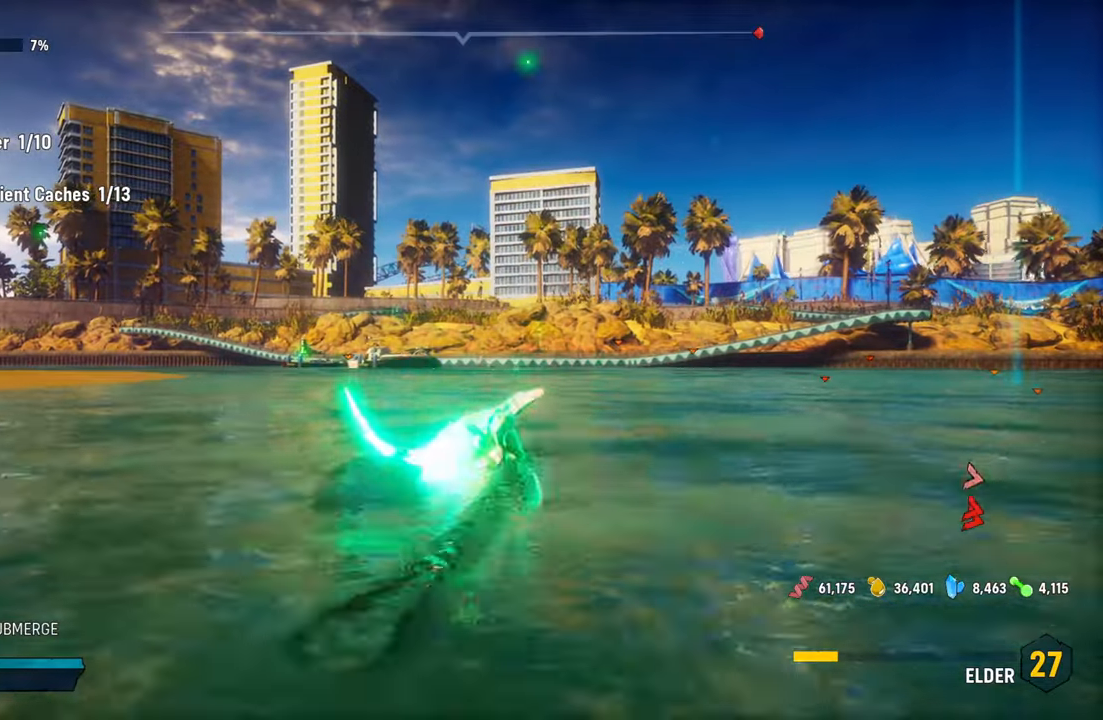
{"dt_ms": 500, "buttons": ["L2"], "left_stick": "up", "right_stick": "center", "events": [[20, "R1", "down"], [260, "R1", "up"]]}
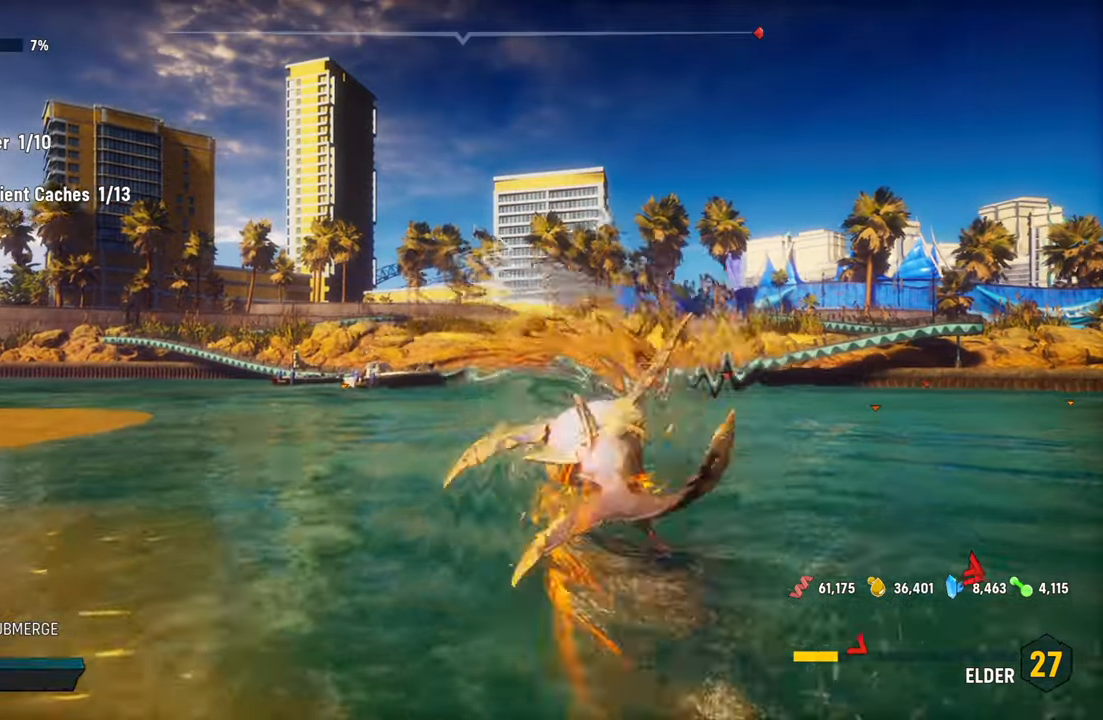
{"dt_ms": 500, "buttons": ["L2"], "left_stick": "up", "right_stick": "center", "events": []}
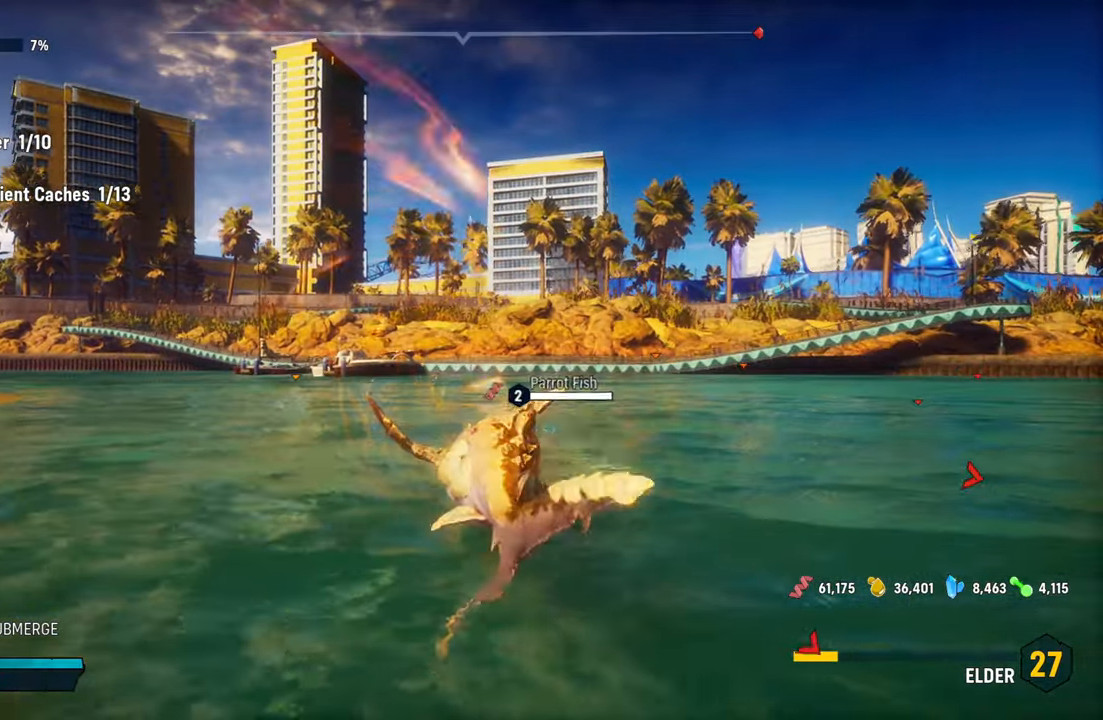
{"dt_ms": 500, "buttons": ["L2"], "left_stick": "up-left", "right_stick": "center", "events": [[140, "R1", "down"], [300, "left_stick", "up-left"], [340, "R1", "up"]]}
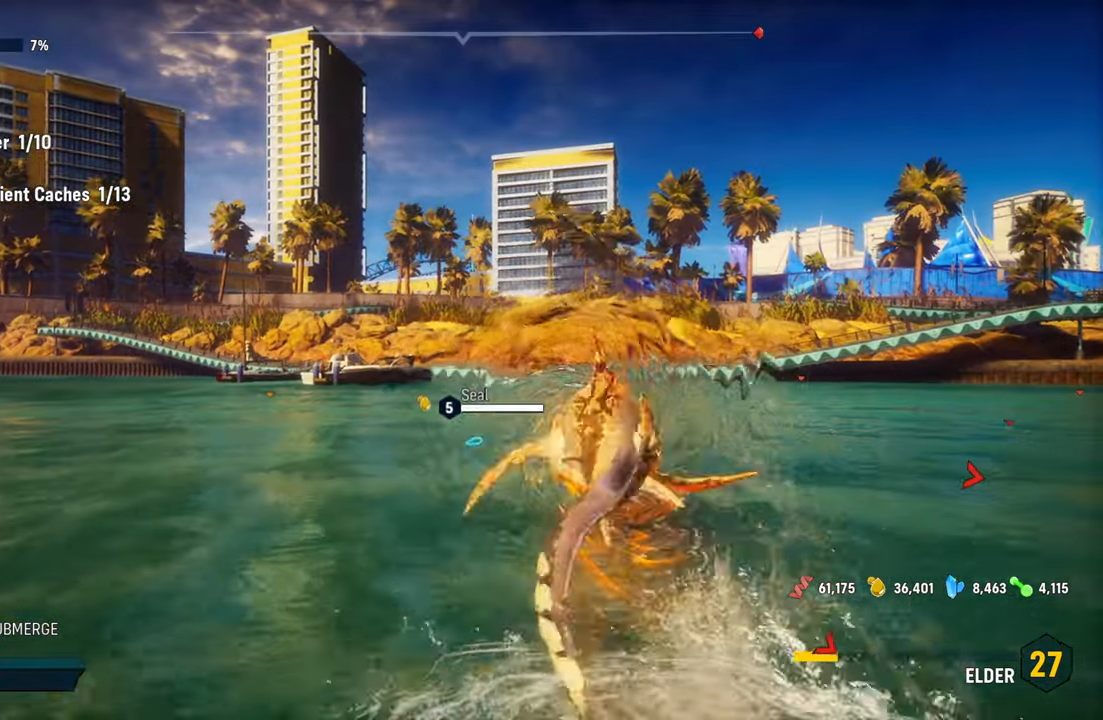
{"dt_ms": 500, "buttons": ["L2"], "left_stick": "up-left", "right_stick": "center", "events": [[220, "X", "down"], [380, "X", "up"]]}
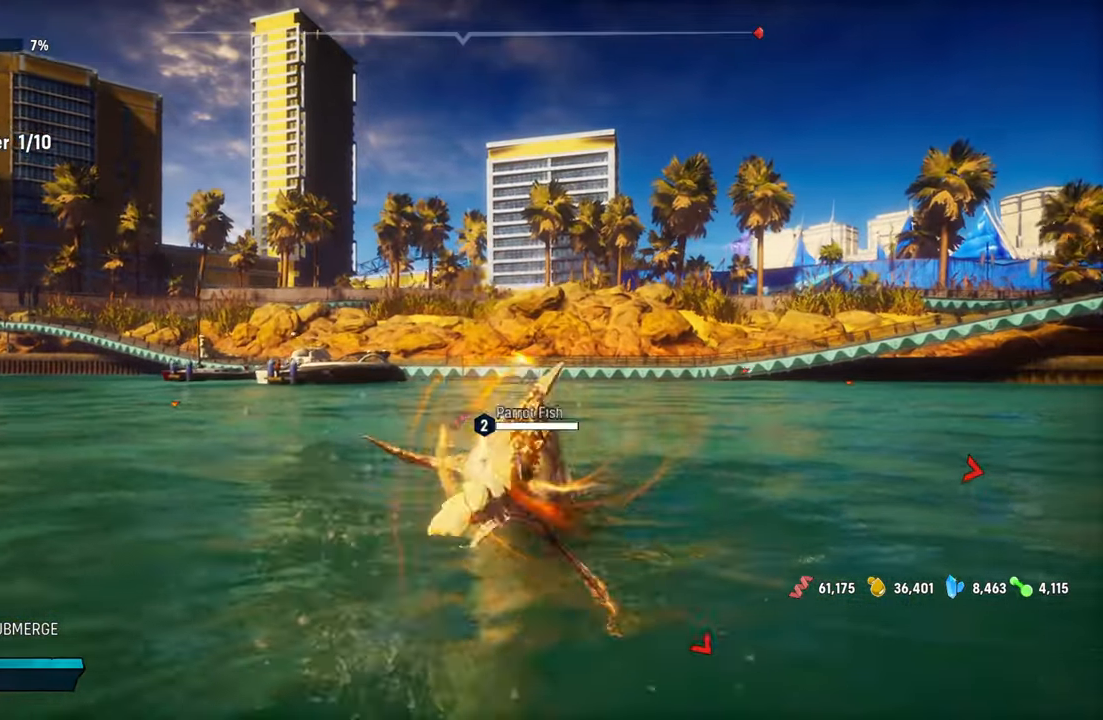
{"dt_ms": 500, "buttons": ["X", "L2"], "left_stick": "up-left", "right_stick": "center", "events": [[60, "X", "down"], [200, "X", "up"], [360, "X", "down"]]}
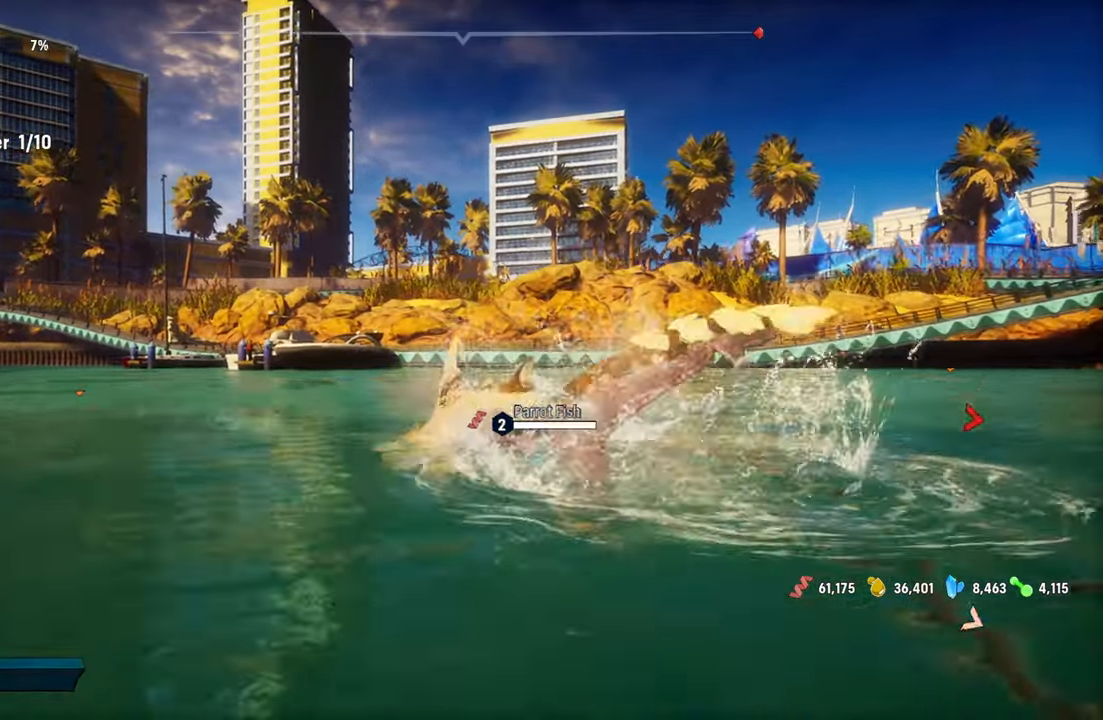
{"dt_ms": 500, "buttons": ["L2"], "left_stick": "up-left", "right_stick": "left", "events": [[20, "X", "up"], [380, "right_stick", "left"]]}
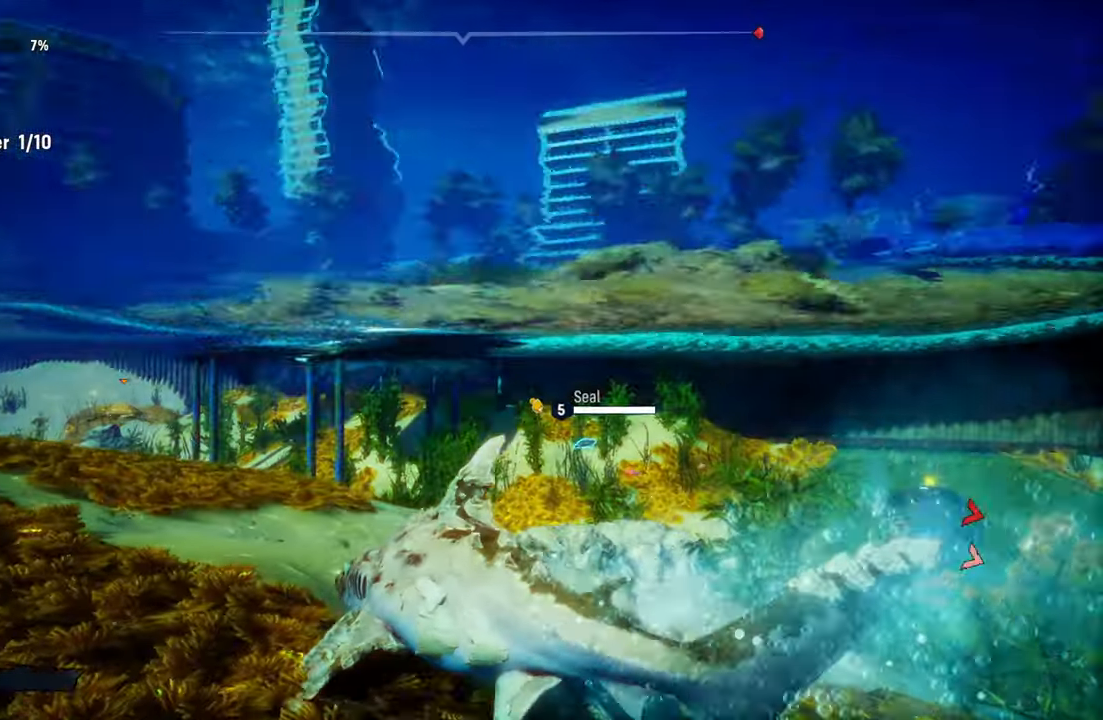
{"dt_ms": 500, "buttons": ["L2"], "left_stick": "up-right", "right_stick": "center", "events": [[220, "right_stick", "center"], [480, "left_stick", "up-right"]]}
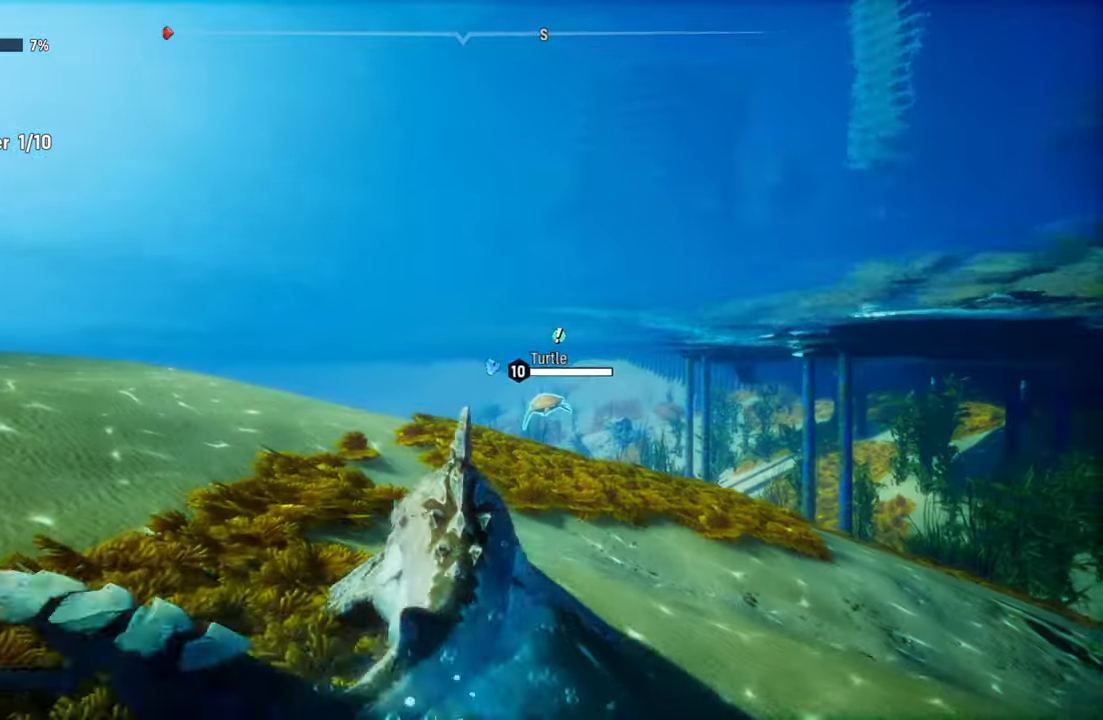
{"dt_ms": 500, "buttons": ["L2"], "left_stick": "up", "right_stick": "center", "events": [[160, "L2", "up"], [300, "L2", "down"], [480, "left_stick", "up"]]}
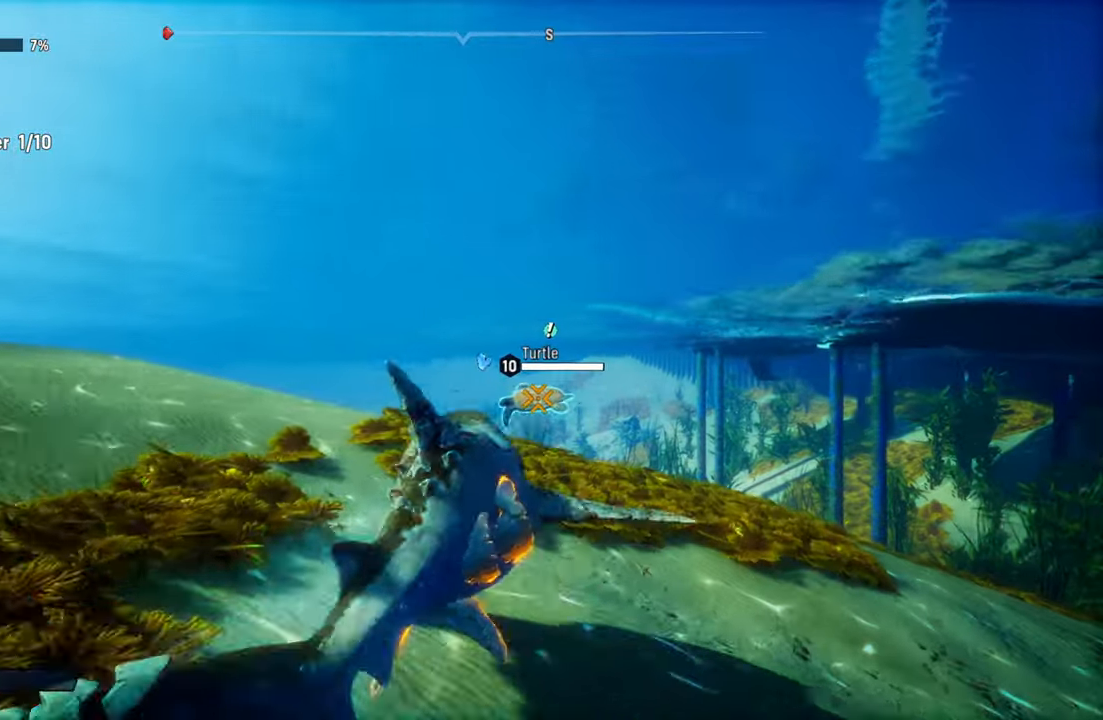
{"dt_ms": 500, "buttons": ["L2"], "left_stick": "up", "right_stick": "center", "events": []}
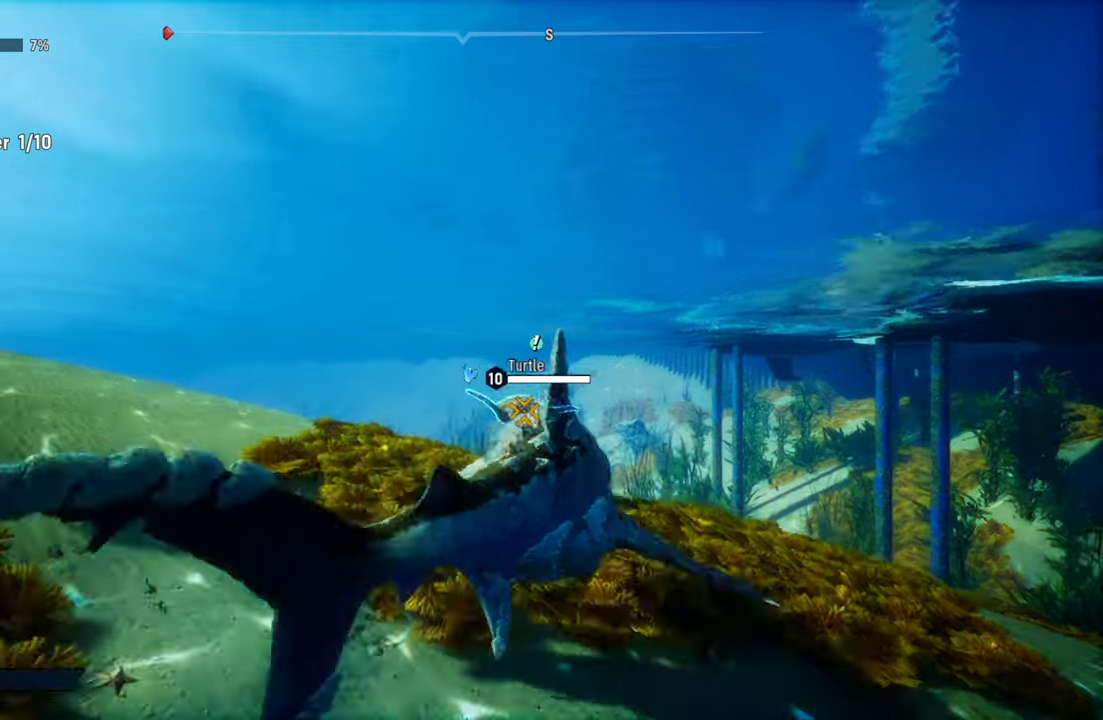
{"dt_ms": 500, "buttons": ["L2", "R2"], "left_stick": "up", "right_stick": "up-right", "events": [[20, "R2", "down"], [360, "right_stick", "up-right"]]}
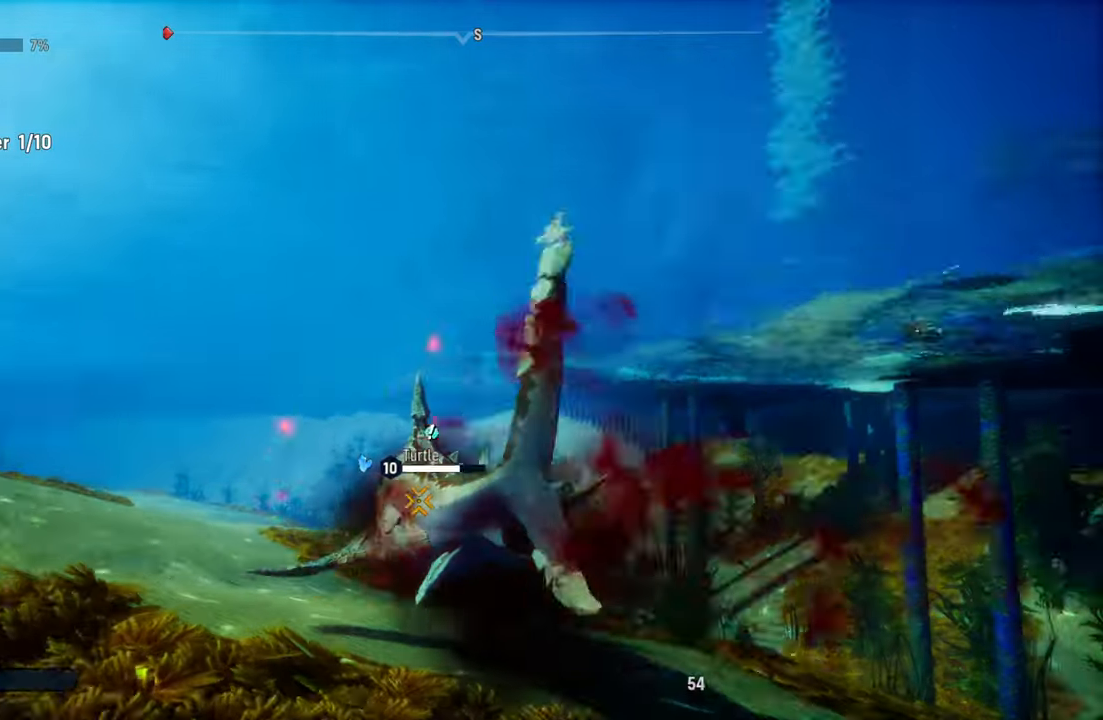
{"dt_ms": 500, "buttons": ["L2", "R2"], "left_stick": "up", "right_stick": "up-right", "events": [[60, "right_stick", "down-left"], [200, "right_stick", "up-right"], [300, "right_stick", "down-left"], [440, "right_stick", "up-right"]]}
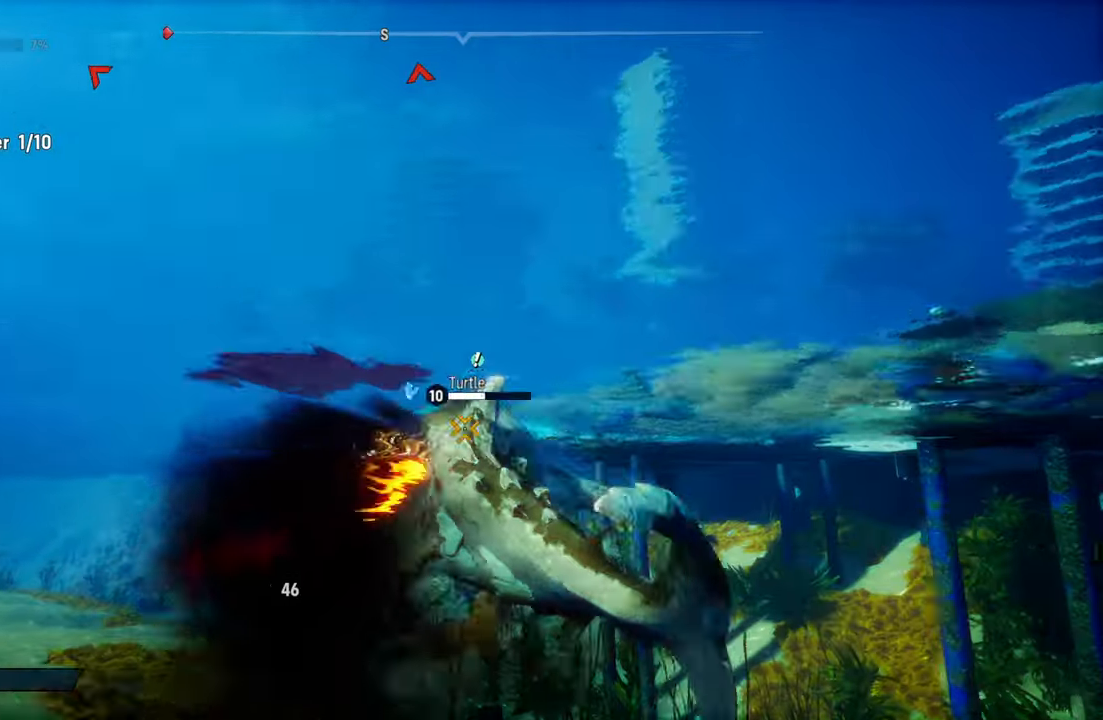
{"dt_ms": 500, "buttons": ["L2", "R2"], "left_stick": "up", "right_stick": "up-right", "events": [[80, "right_stick", "down-left"], [200, "right_stick", "up-right"], [340, "right_stick", "left"], [480, "right_stick", "up-right"]]}
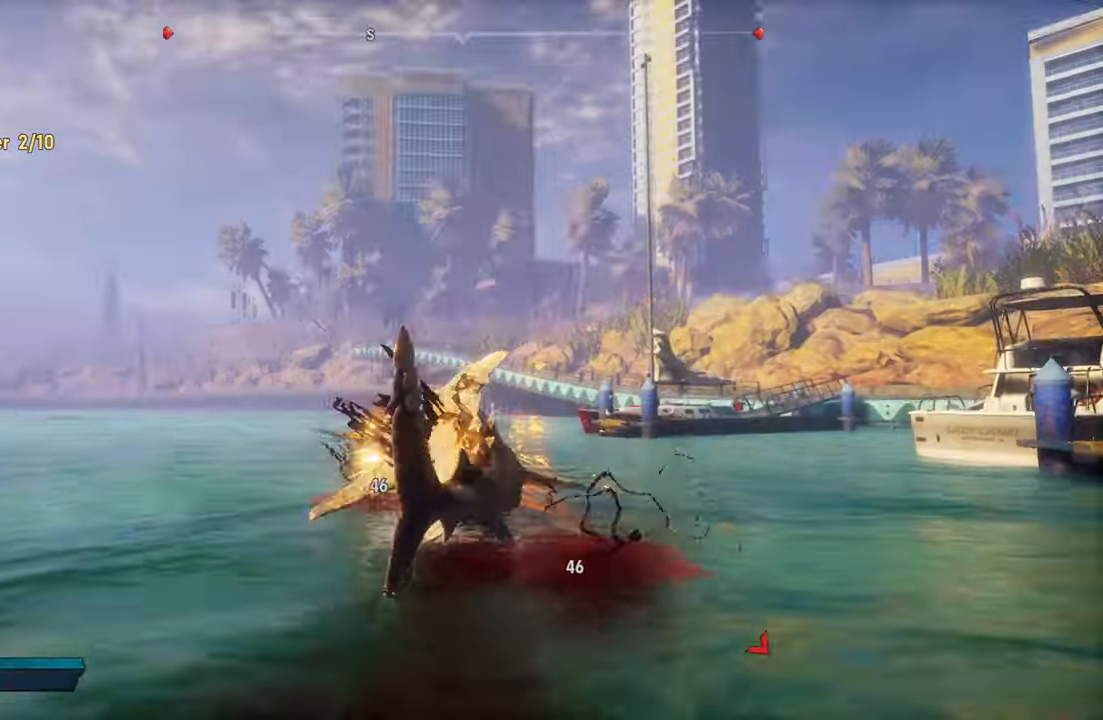
{"dt_ms": 500, "buttons": ["L2", "R2"], "left_stick": "up-left", "right_stick": "up-right", "events": [[120, "right_stick", "down-left"], [200, "left_stick", "up-left"], [220, "right_stick", "up-right"], [360, "right_stick", "left"], [500, "right_stick", "up-right"]]}
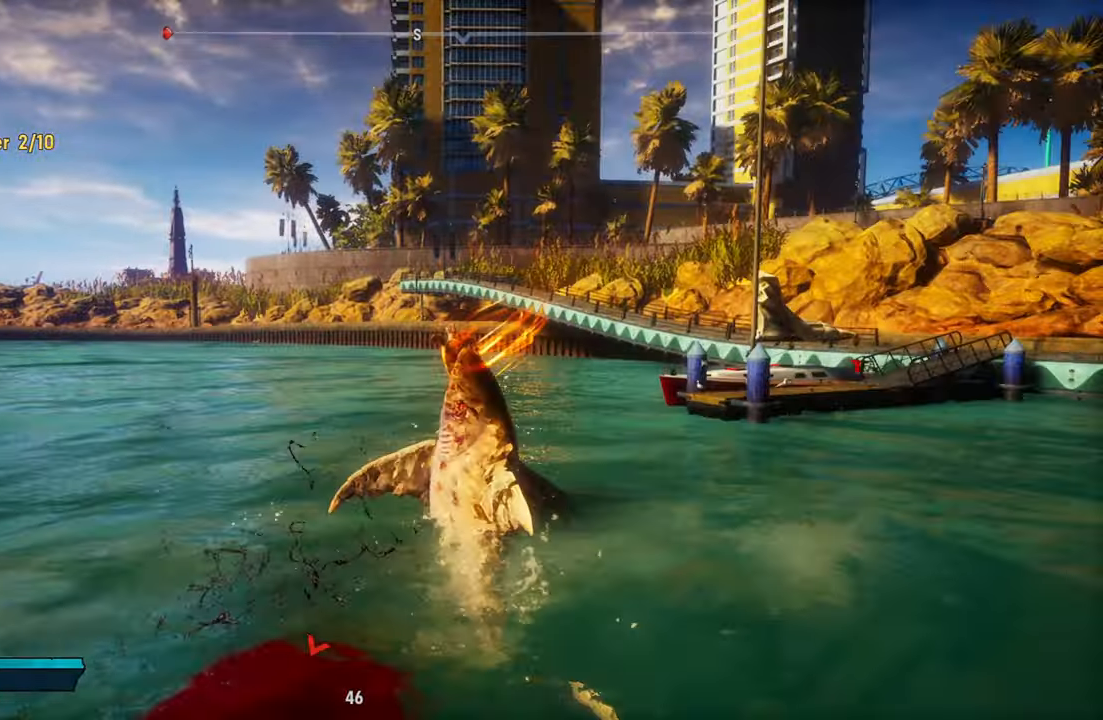
{"dt_ms": 500, "buttons": ["L2", "R2"], "left_stick": "up-left", "right_stick": "down-left", "events": [[140, "right_stick", "down-left"], [280, "right_stick", "up-right"], [420, "right_stick", "down-left"]]}
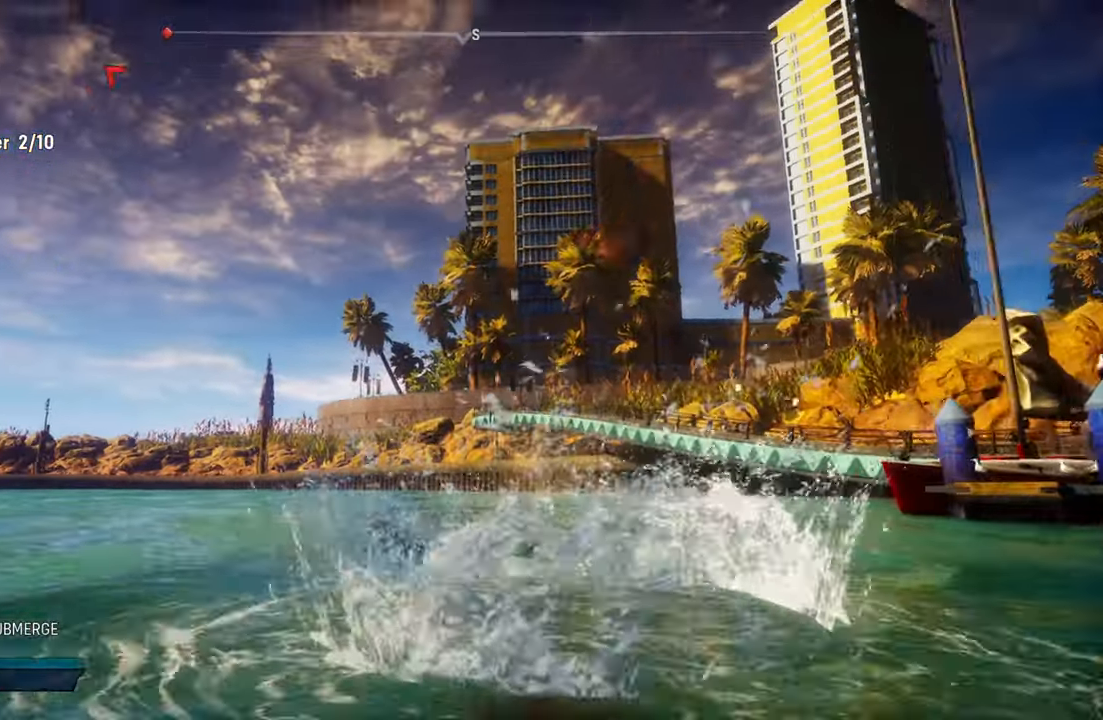
{"dt_ms": 500, "buttons": ["L2", "R2"], "left_stick": "up-left", "right_stick": "left", "events": [[40, "right_stick", "up-right"], [200, "right_stick", "down-left"], [320, "right_stick", "up-right"], [440, "right_stick", "left"]]}
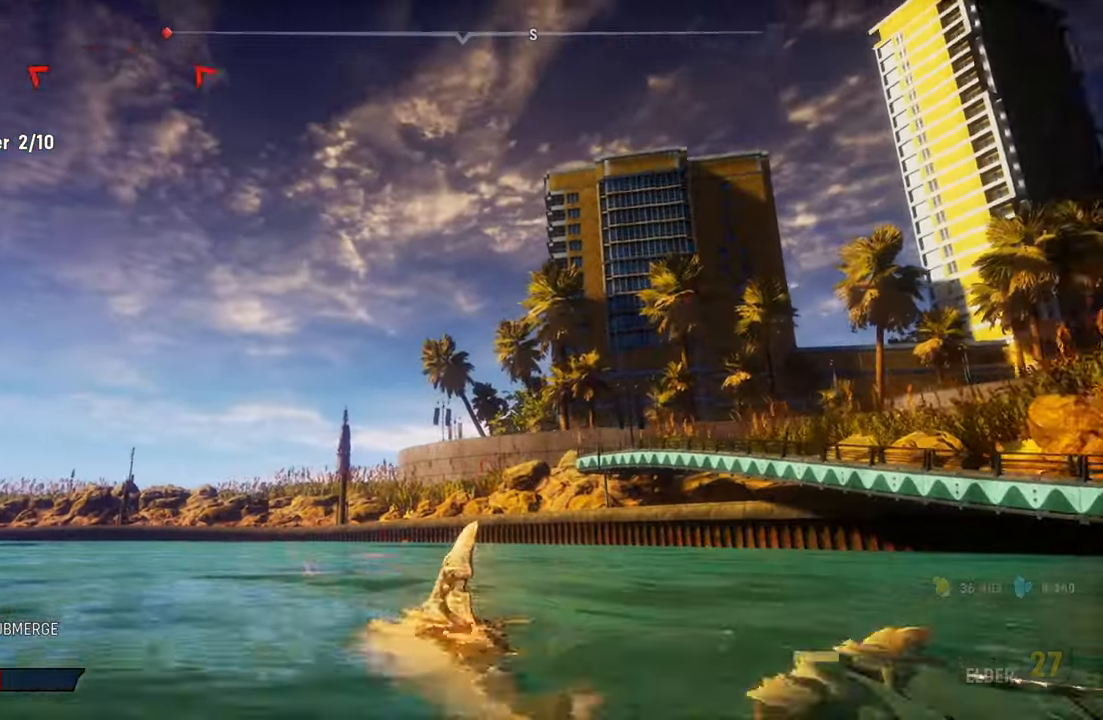
{"dt_ms": 500, "buttons": ["L2", "R2"], "left_stick": "up-left", "right_stick": "left", "events": [[80, "right_stick", "up-right"], [220, "right_stick", "left"], [340, "right_stick", "up-right"], [500, "right_stick", "left"]]}
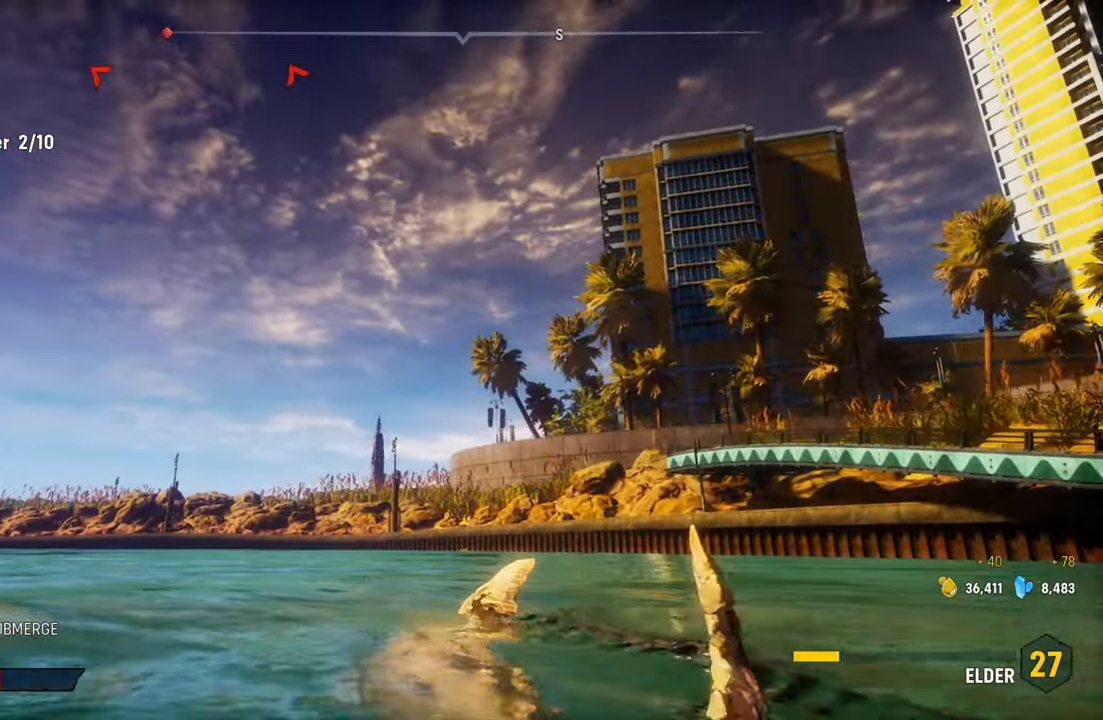
{"dt_ms": 500, "buttons": ["L2"], "left_stick": "up-left", "right_stick": "center", "events": [[100, "right_stick", "up-right"], [200, "right_stick", "center"], [220, "R2", "up"], [320, "X", "down"], [480, "X", "up"]]}
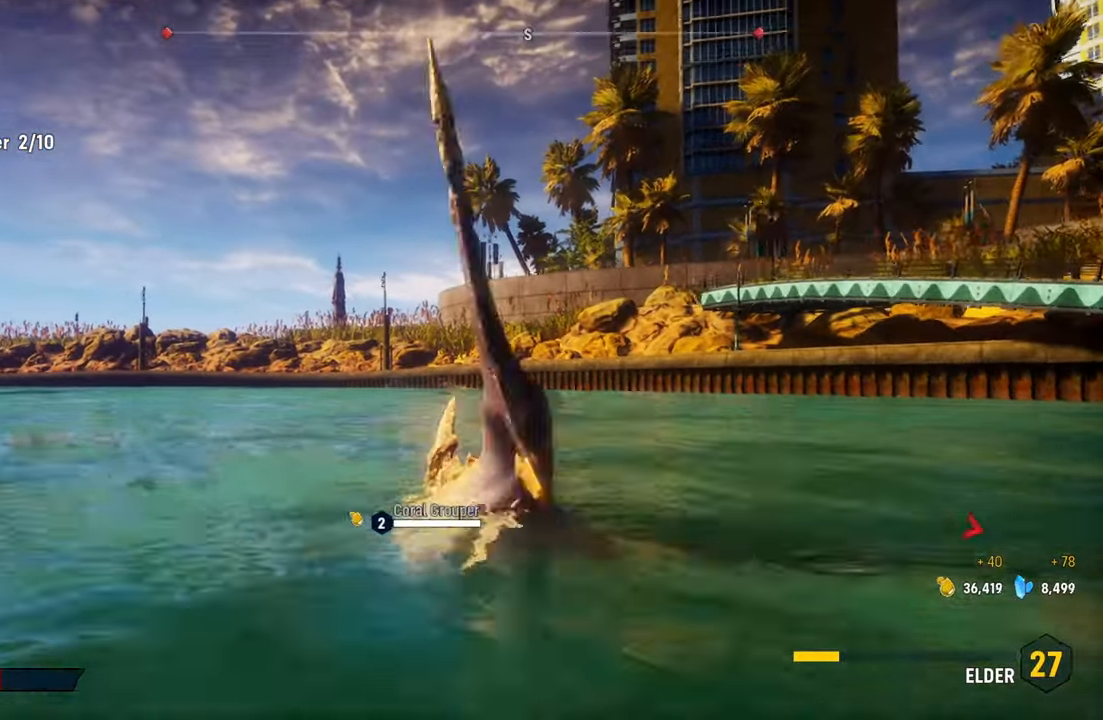
{"dt_ms": 1000, "buttons": ["L2"], "left_stick": "up-left", "right_stick": "left"}
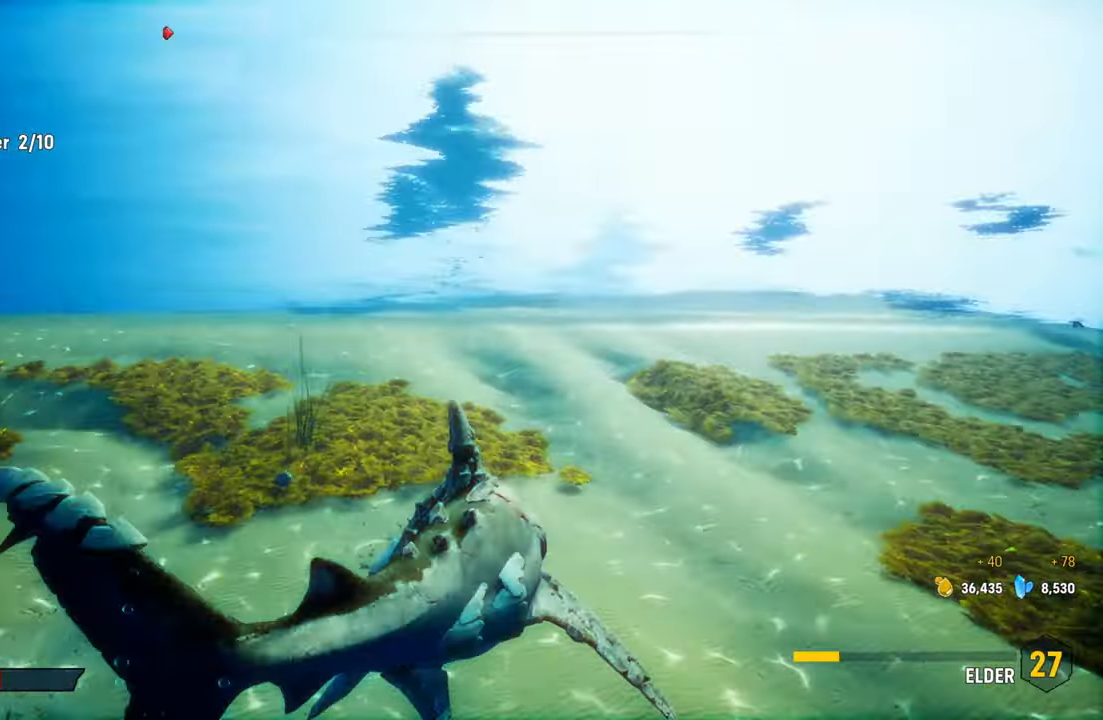
{"dt_ms": 500, "buttons": [], "left_stick": "center", "right_stick": "center", "events": [[400, "right_stick", "center"], [460, "L2", "up"], [460, "left_stick", "center"]]}
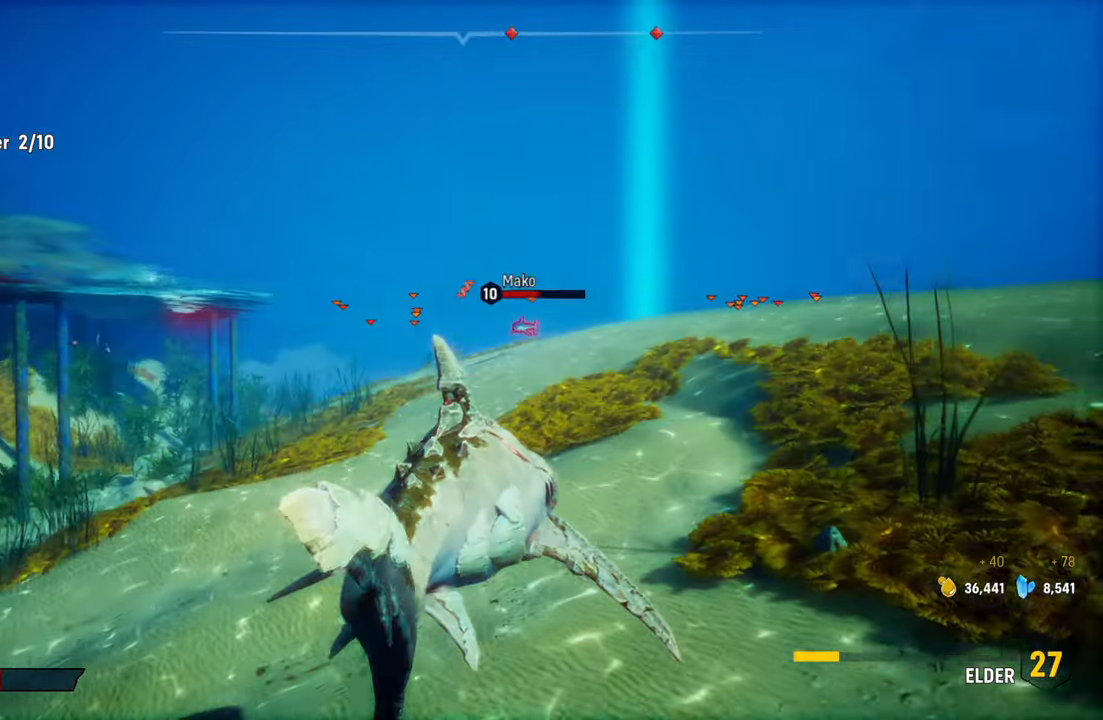
{"dt_ms": 500, "buttons": ["L2"], "left_stick": "up", "right_stick": "center", "events": [[100, "L2", "down"], [360, "left_stick", "up"]]}
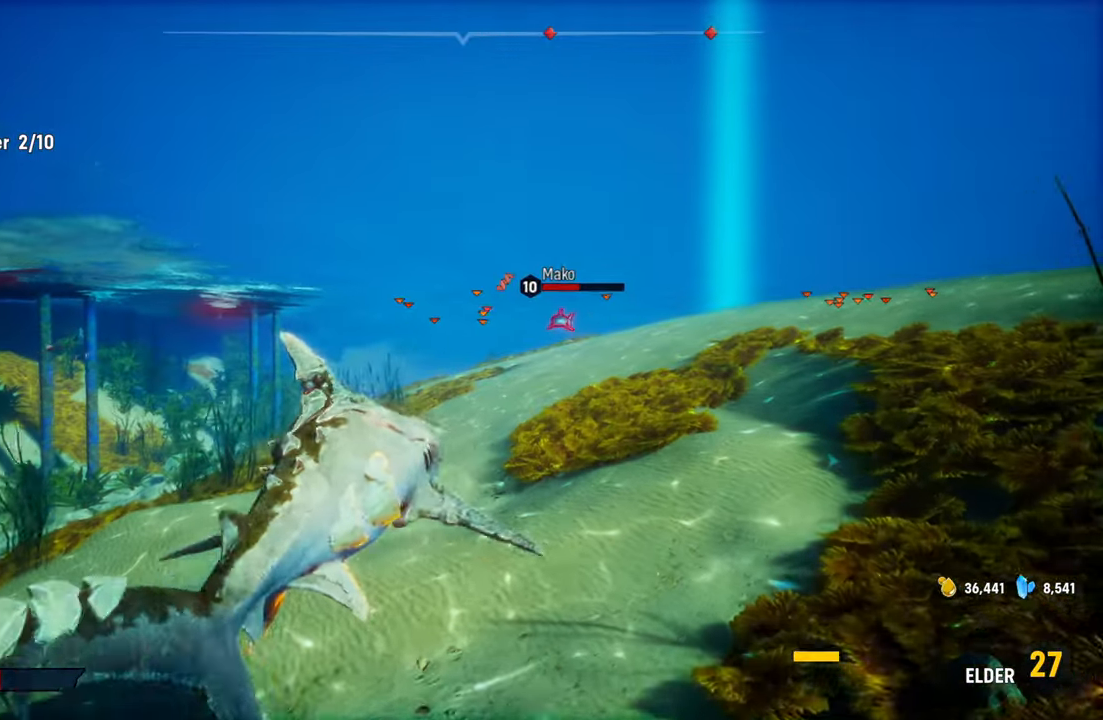
{"dt_ms": 500, "buttons": ["L2"], "left_stick": "up", "right_stick": "center", "events": []}
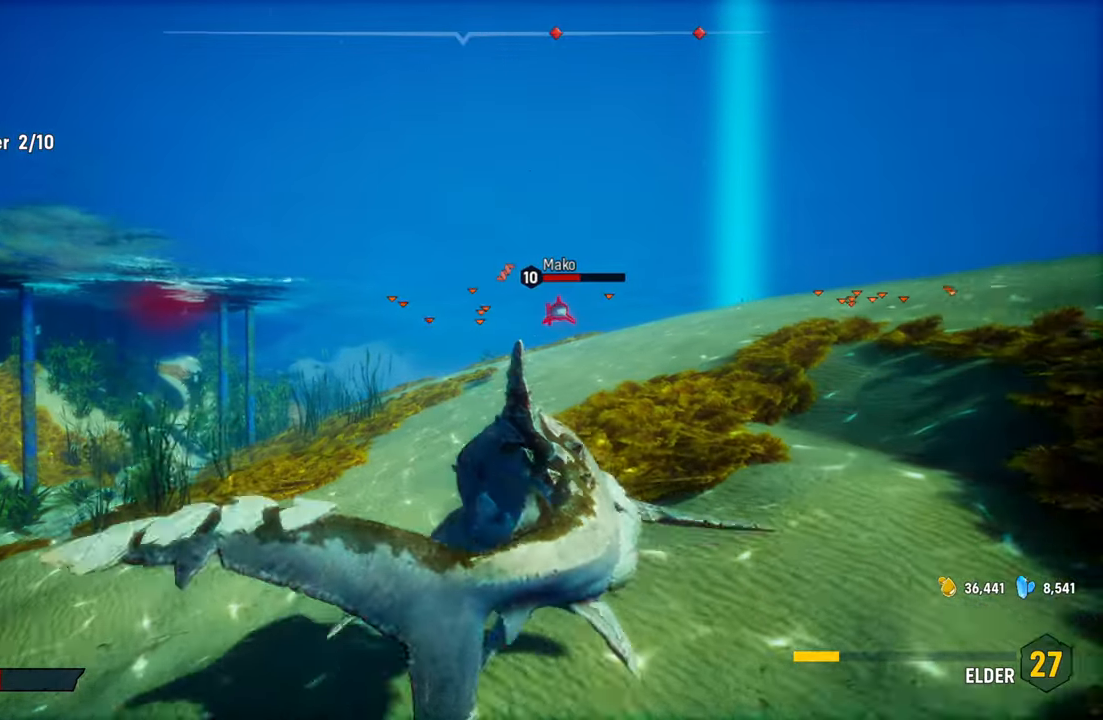
{"dt_ms": 500, "buttons": ["L2"], "left_stick": "up", "right_stick": "center", "events": []}
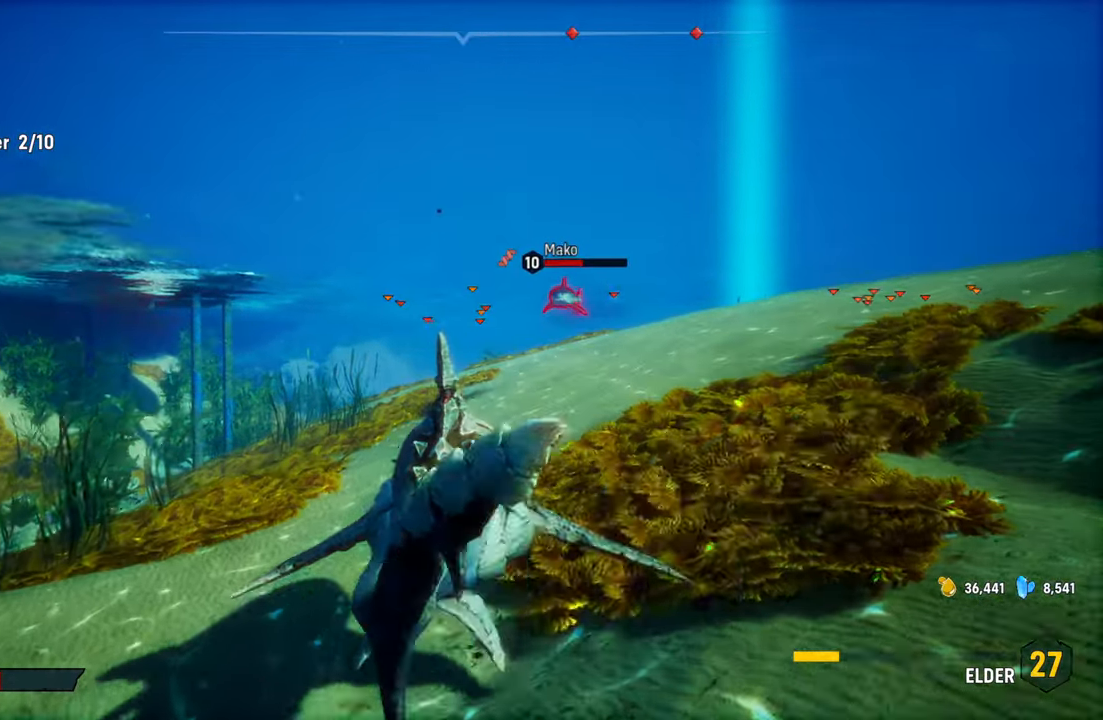
{"dt_ms": 500, "buttons": ["L2"], "left_stick": "up", "right_stick": "center", "events": [[20, "right_stick", "up-right"], [200, "right_stick", "center"]]}
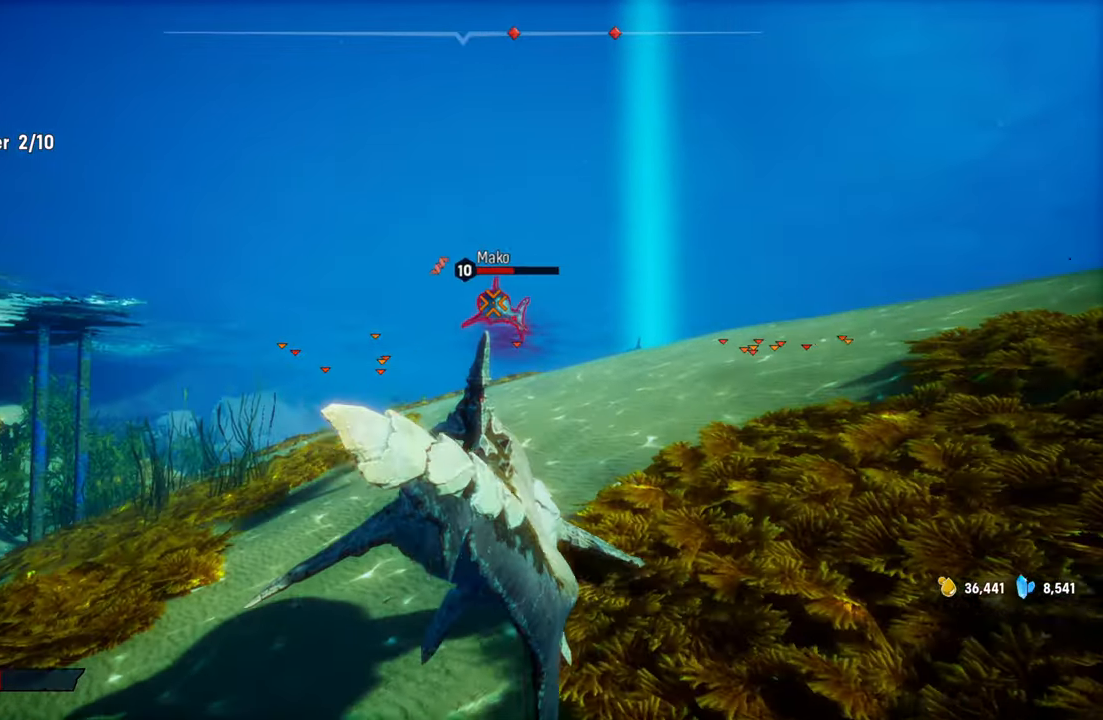
{"dt_ms": 500, "buttons": ["L2", "R2"], "left_stick": "up", "right_stick": "center", "events": [[80, "R2", "down"]]}
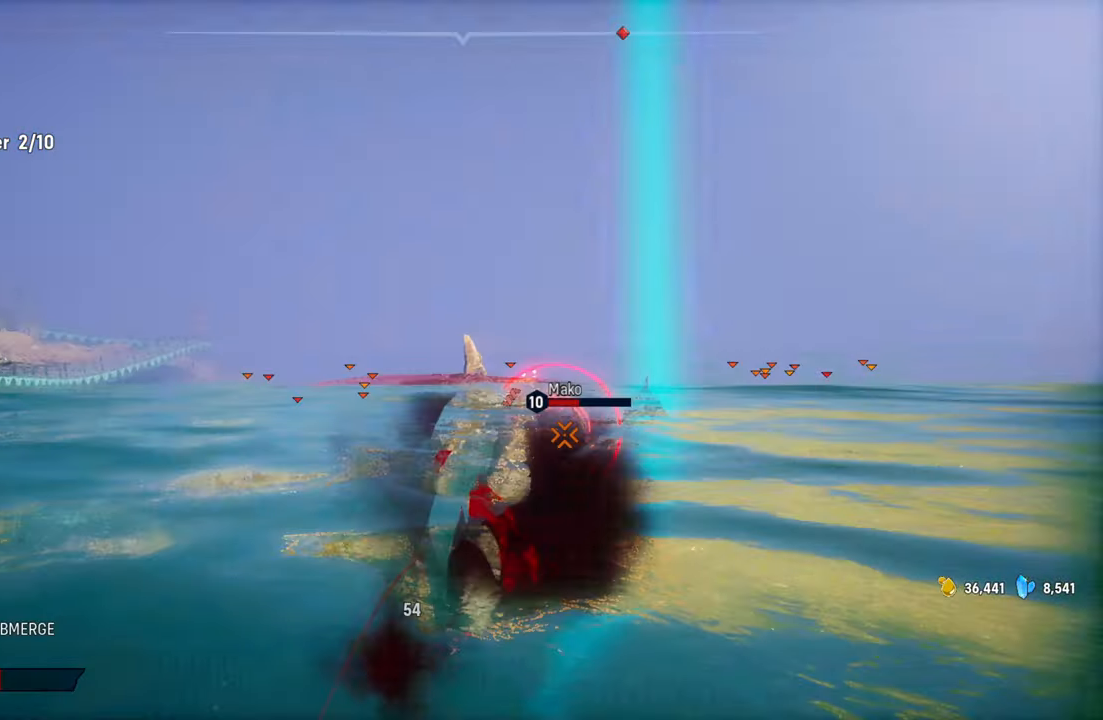
{"dt_ms": 500, "buttons": ["L2", "R2"], "left_stick": "left", "right_stick": "left", "events": [[100, "right_stick", "up-right"], [260, "right_stick", "down-left"], [340, "left_stick", "up-left"], [380, "right_stick", "up-right"], [500, "left_stick", "left"], [500, "right_stick", "left"]]}
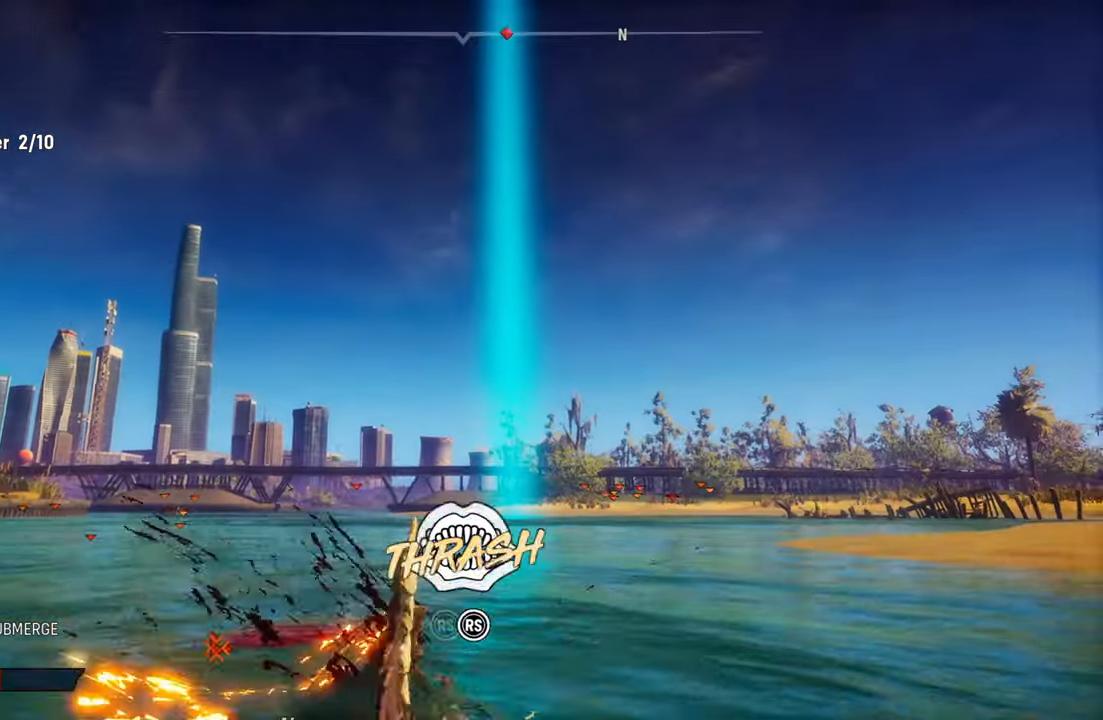
{"dt_ms": 500, "buttons": ["L2", "R2"], "left_stick": "left", "right_stick": "up-right", "events": [[140, "right_stick", "up-right"], [280, "right_stick", "left"], [400, "right_stick", "up-right"]]}